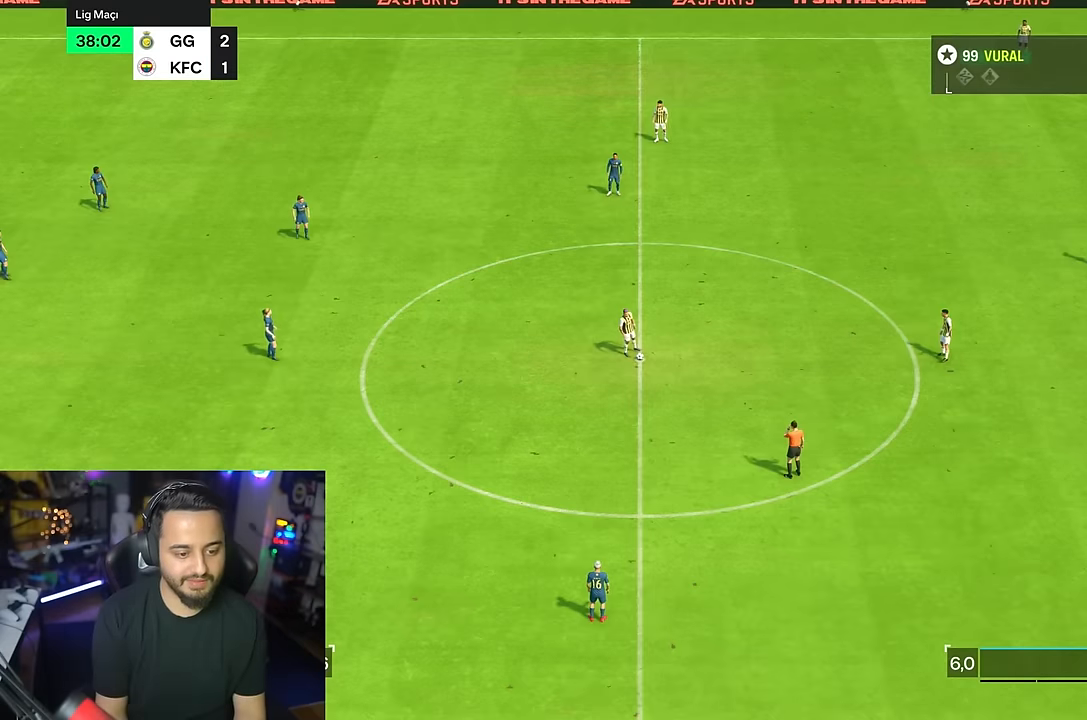
Gameplay with a controller (PlayStation layout); each line is a JSON object with the inputs held at the frame after it (dt_ms = milliseconds from this image to that frame). "events" lists button and stick changes between this image and that frame as [ms after this image, input, new state], when the widget could be followed in between. Not read: L1 L3 R3.
{"dt_ms": 500, "buttons": [], "left_stick": "center", "right_stick": "center", "events": []}
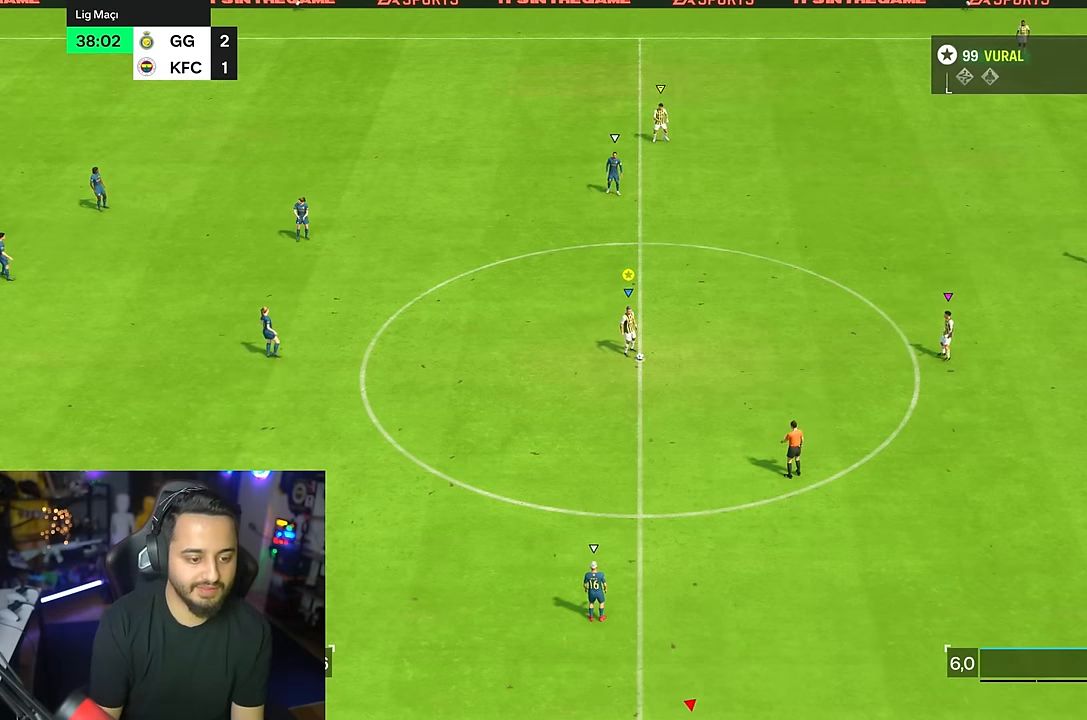
{"dt_ms": 500, "buttons": [], "left_stick": "down-left", "right_stick": "center", "events": [[267, "left_stick", "down-left"]]}
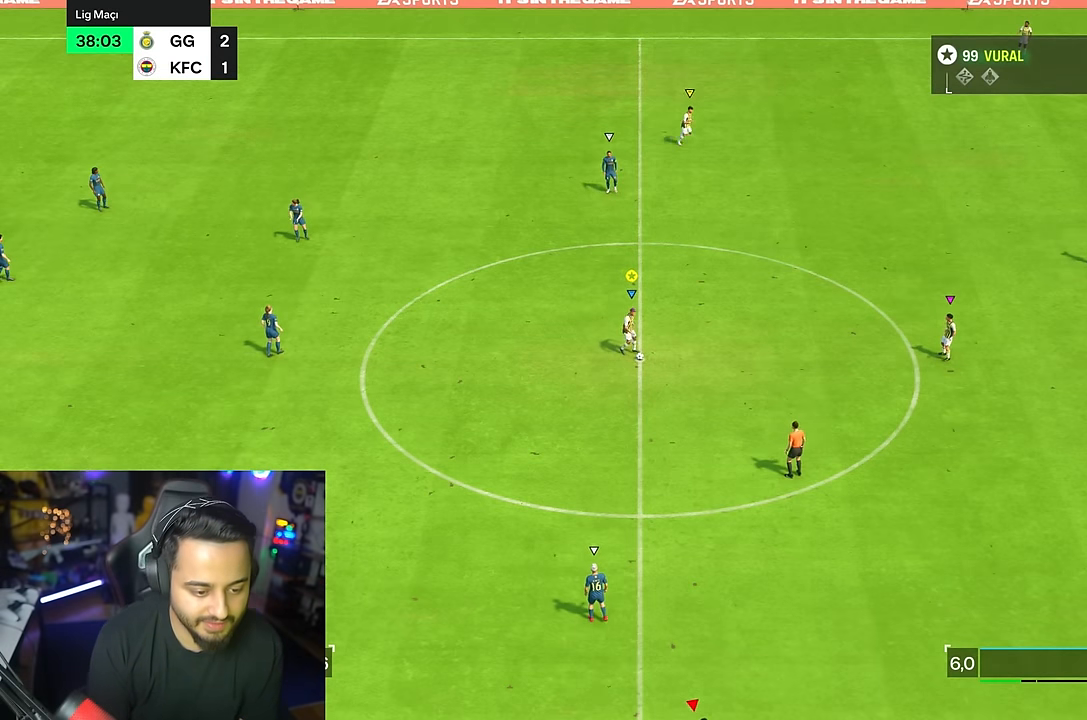
{"dt_ms": 1000, "buttons": [], "left_stick": "down-left", "right_stick": "center"}
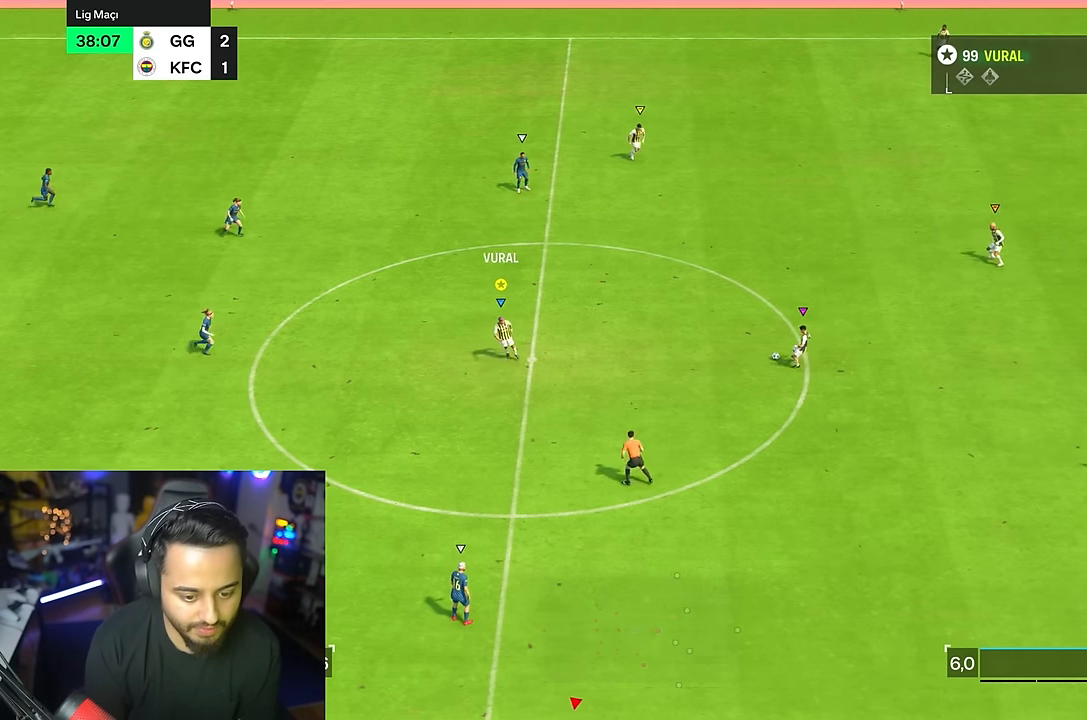
{"dt_ms": 500, "buttons": [], "left_stick": "down-left", "right_stick": "center", "events": []}
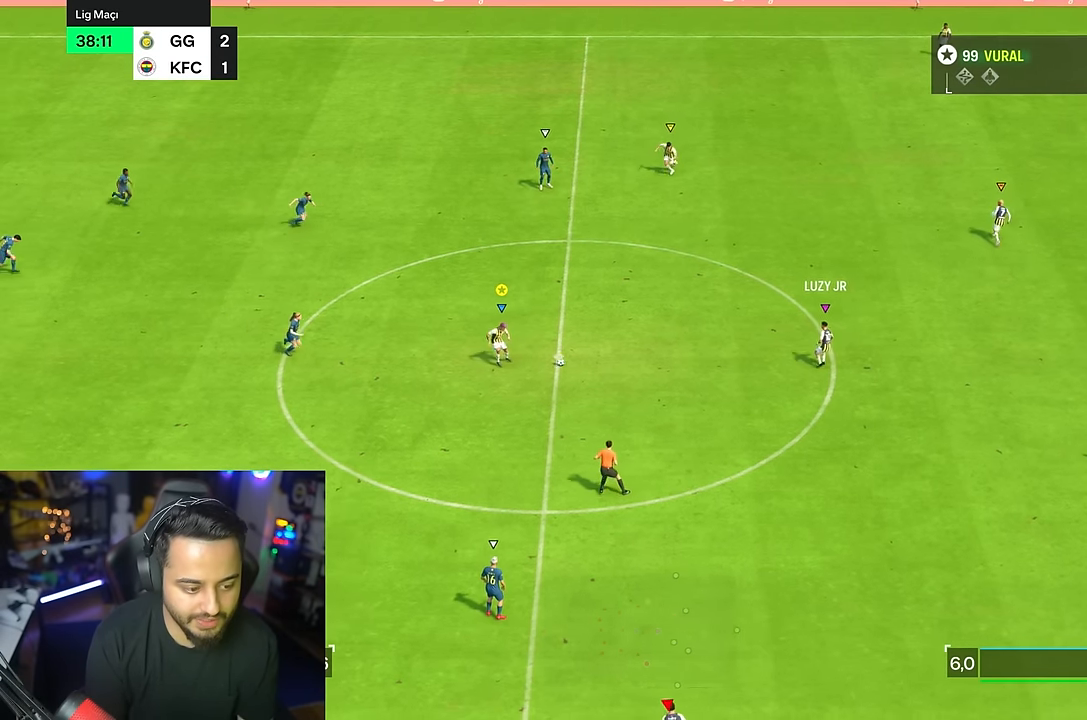
{"dt_ms": 500, "buttons": [], "left_stick": "right", "right_stick": "center", "events": [[184, "left_stick", "right"]]}
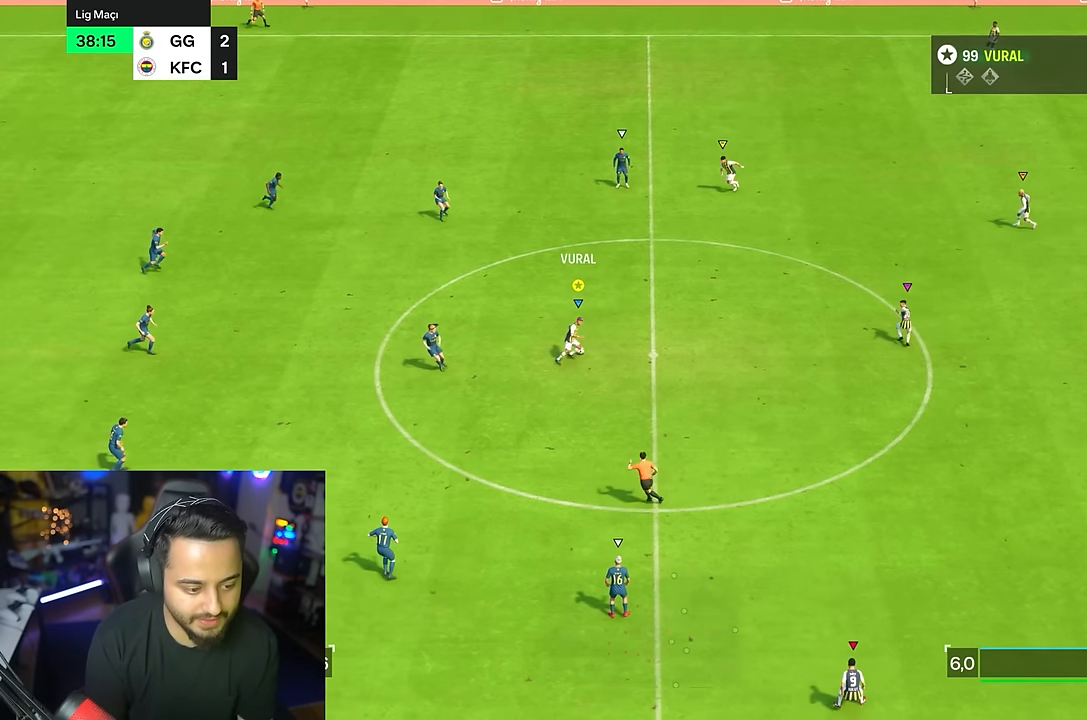
{"dt_ms": 500, "buttons": [], "left_stick": "right", "right_stick": "center", "events": []}
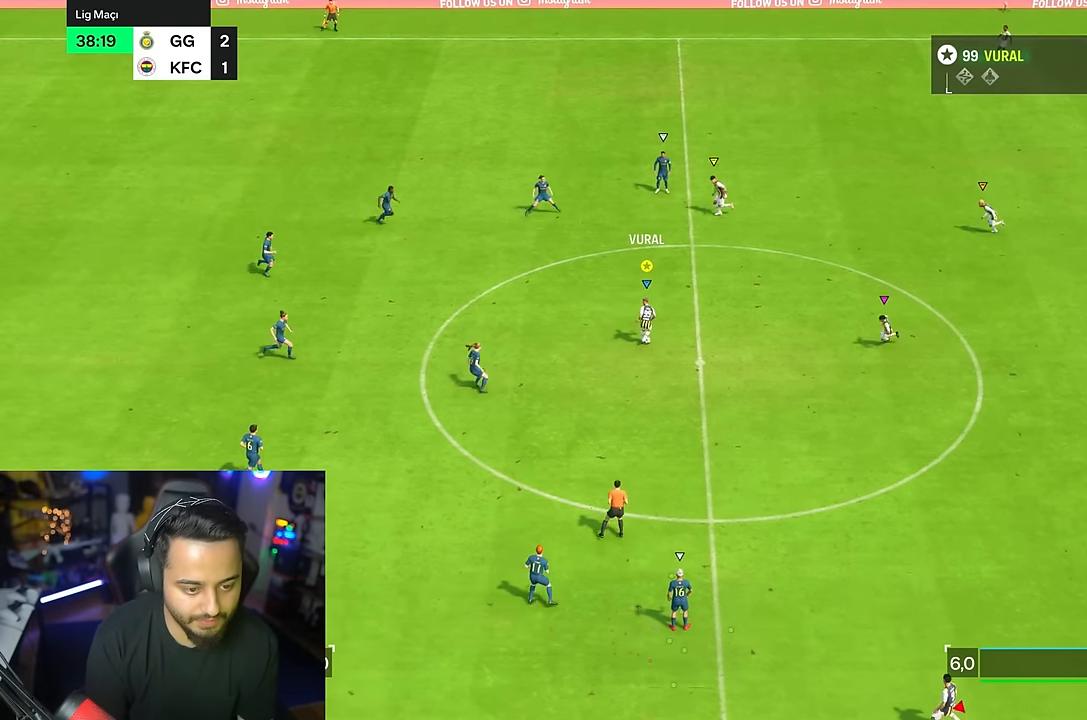
{"dt_ms": 500, "buttons": [], "left_stick": "left", "right_stick": "center", "events": [[34, "left_stick", "up"], [200, "left_stick", "left"]]}
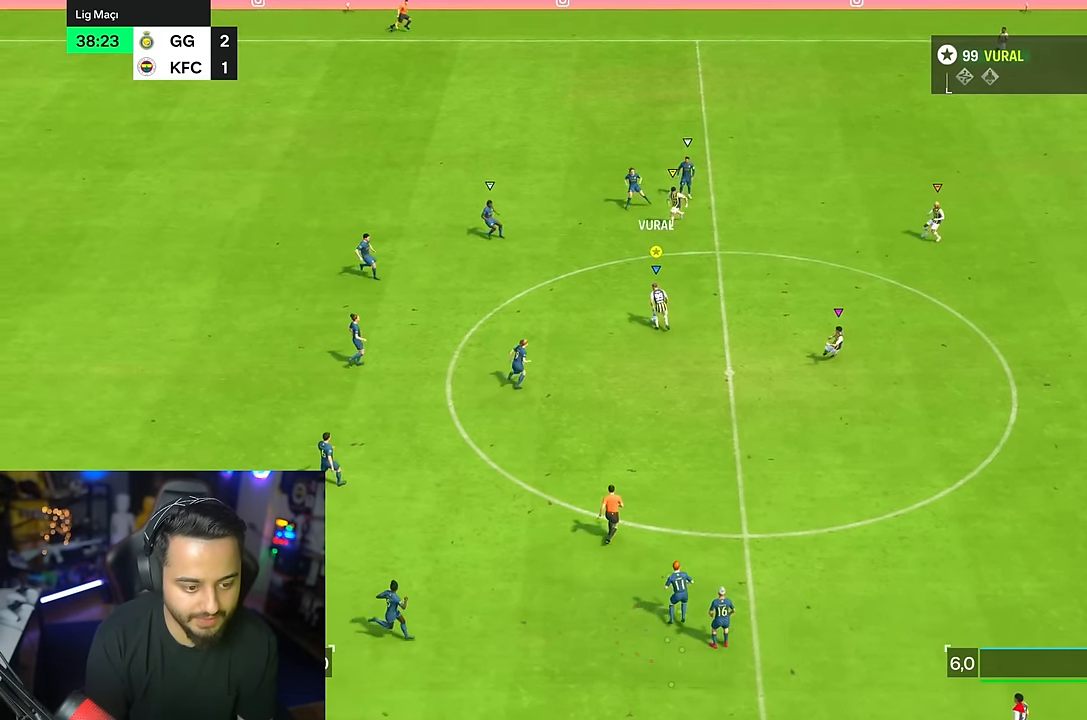
{"dt_ms": 500, "buttons": [], "left_stick": "right", "right_stick": "center", "events": [[300, "left_stick", "right"]]}
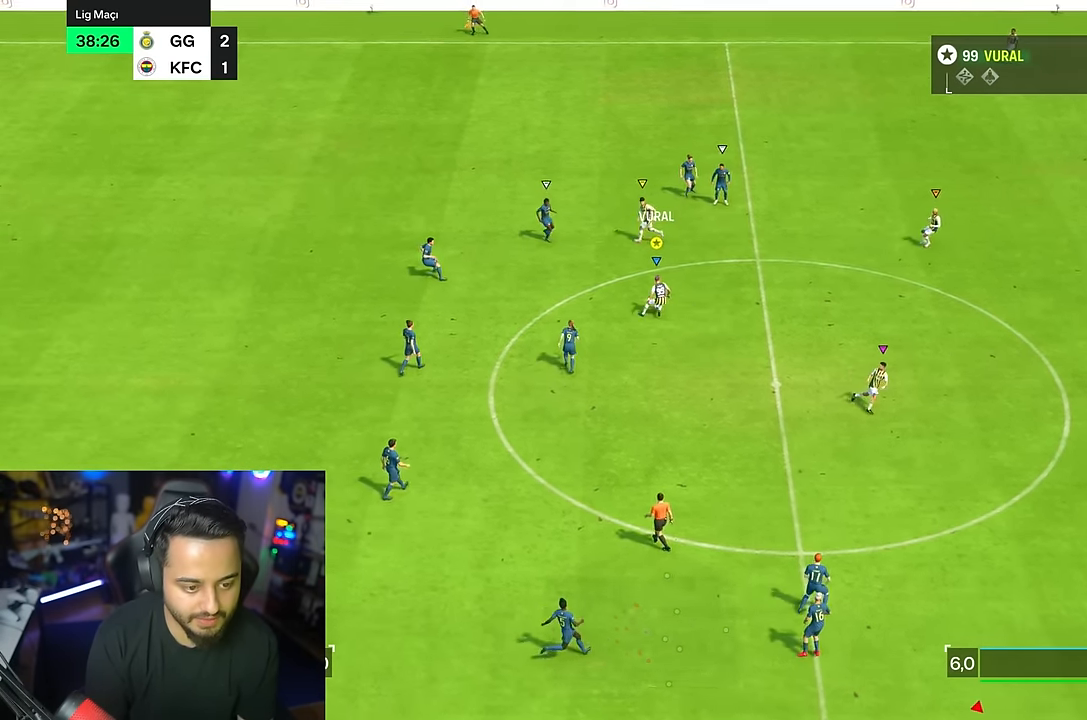
{"dt_ms": 500, "buttons": ["R2"], "left_stick": "left", "right_stick": "center", "events": [[400, "R2", "down"], [400, "left_stick", "left"]]}
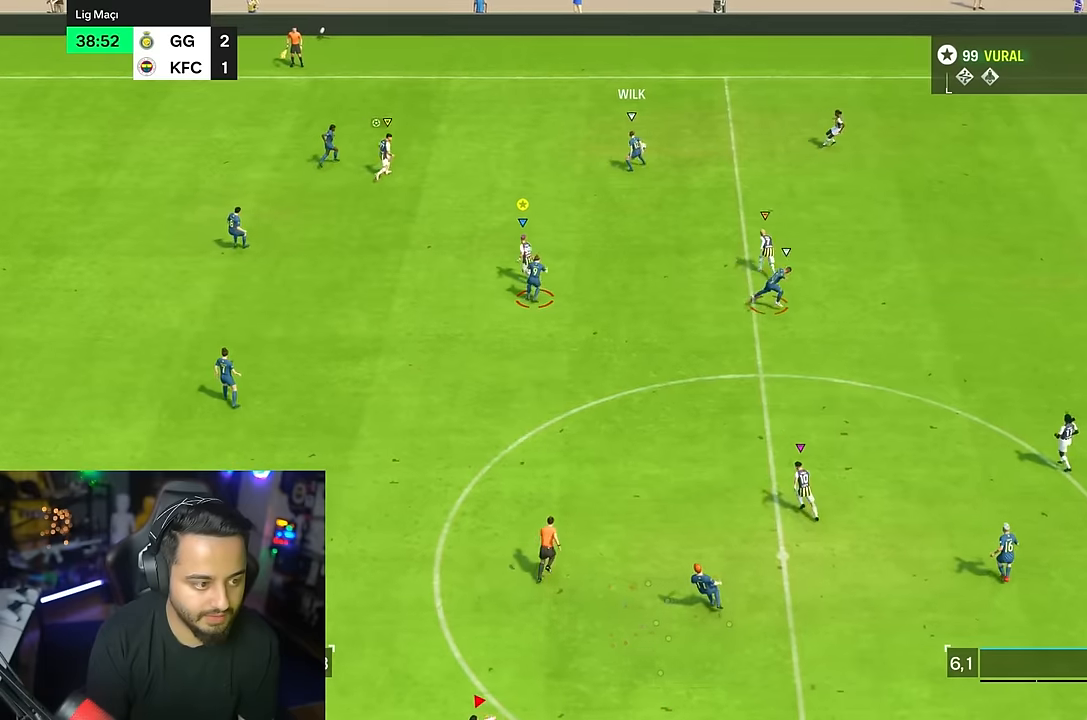
{"dt_ms": 500, "buttons": ["R2"], "left_stick": "right", "right_stick": "center", "events": [[33, "R2", "up"], [100, "left_stick", "center"], [200, "left_stick", "up"], [367, "left_stick", "right"], [467, "R2", "down"]]}
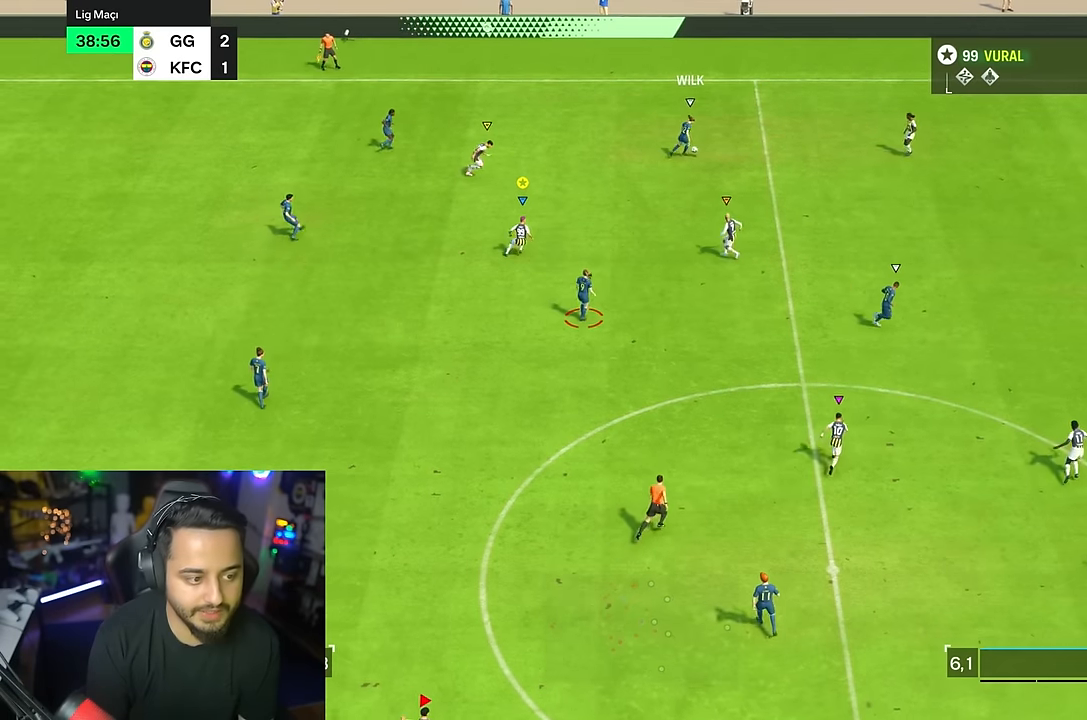
{"dt_ms": 500, "buttons": ["R2"], "left_stick": "down-right", "right_stick": "center", "events": [[467, "left_stick", "down-right"]]}
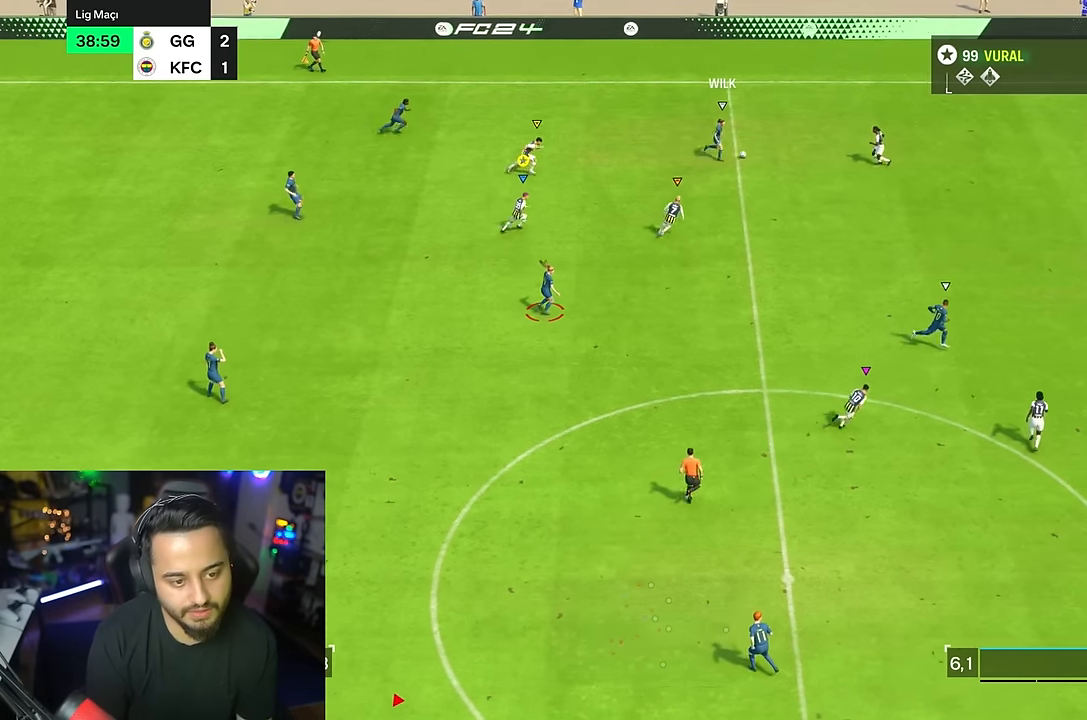
{"dt_ms": 500, "buttons": ["R2"], "left_stick": "down-right", "right_stick": "center", "events": []}